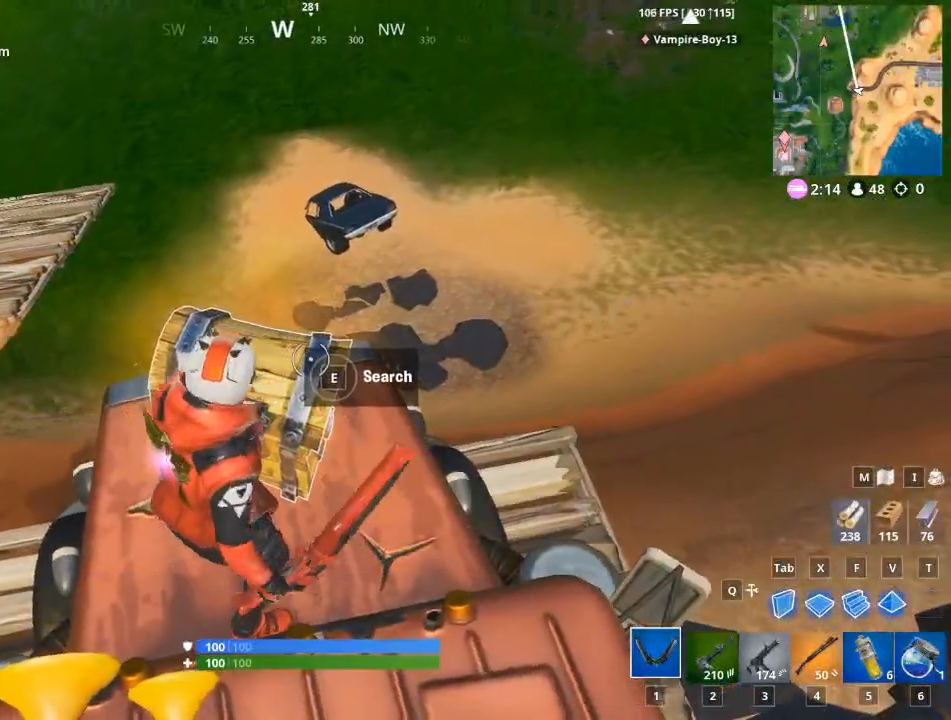
Gameplay with keyboard and mouse; each line is a JSON object with the keys and mouse buttons held at the frame after it. "events" lists presses ("down") and releases ("up") of "1", "2", "3", "4", "5", "a", "alt", "c", "caps_lock", "ctrl", "d", "e", "f", "g", "q", "r", "s", "shift", "space", "t", "tab", "v", "w", "x", "z", "mouse_left", "mouse_wheel" and "mouse_right" between this image and that frame as [ms after this image, input, new state], when the widget could be followed in between. "mouse_left", "mouse_wheel", "mouse_right" = the "left", "wheel", "right" buttons of the "mouse" list. No other keys are recorded. "wheel" means that the mouse wheel is clicked or scrolled. "mouse_move" is the direction in which the mouse moves at that frame (one of eight, or "still"), when it could be read.
{"keys": ["a", "space"], "mouse": [], "mouse_move": "right", "events": [[34, "a", "down"], [84, "e", "up"], [467, "space", "down"]]}
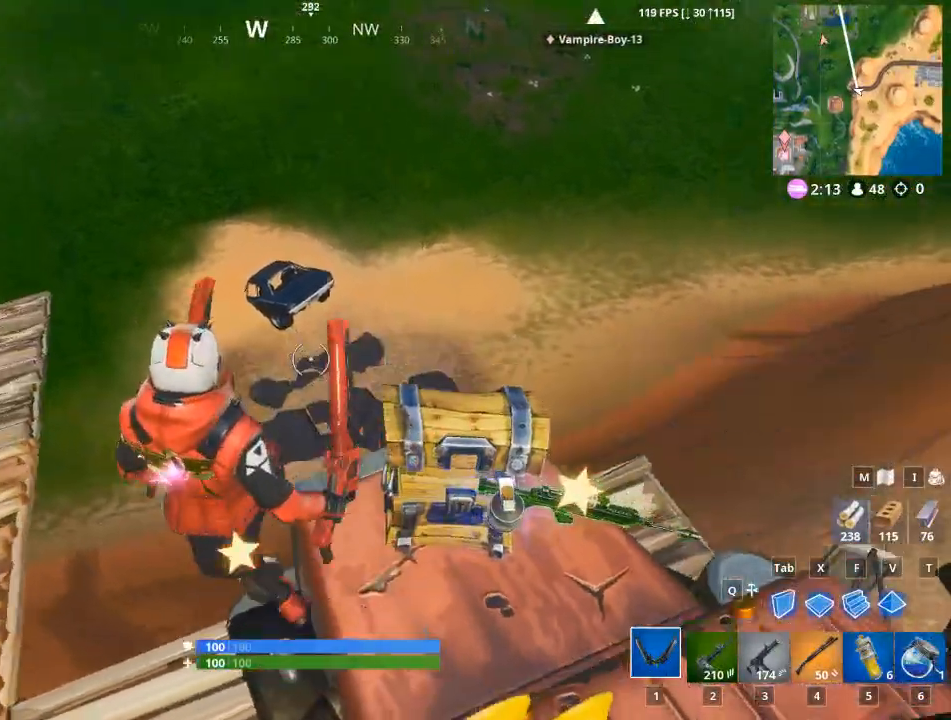
{"keys": ["a"], "mouse": [], "mouse_move": "still", "events": [[67, "space", "up"], [150, "space", "down"], [283, "space", "up"]]}
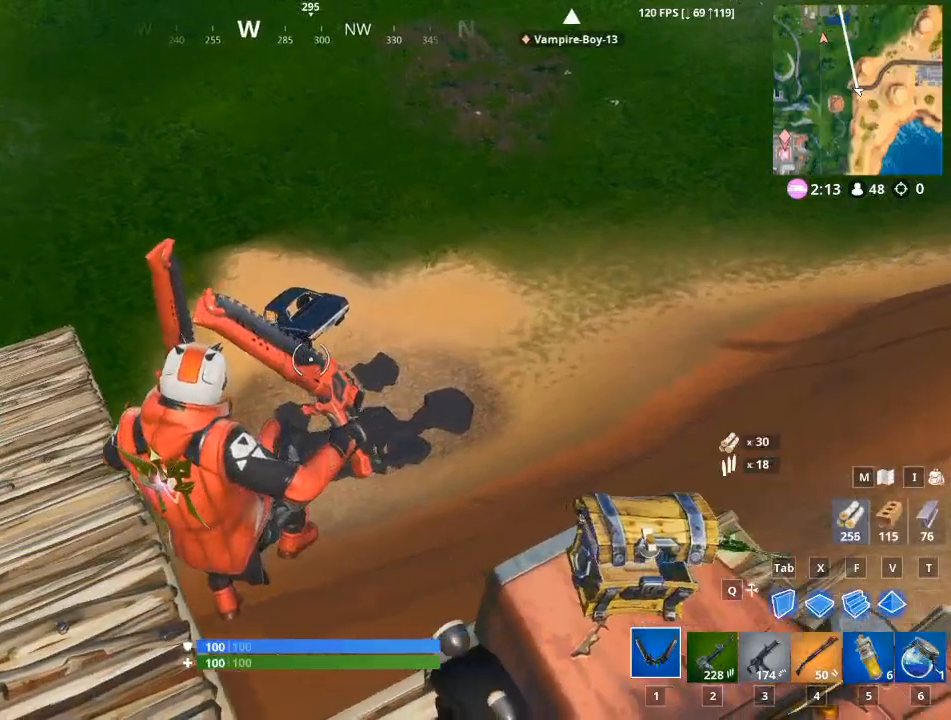
{"keys": ["a", "w"], "mouse": [], "mouse_move": "left", "events": [[67, "w", "down"]]}
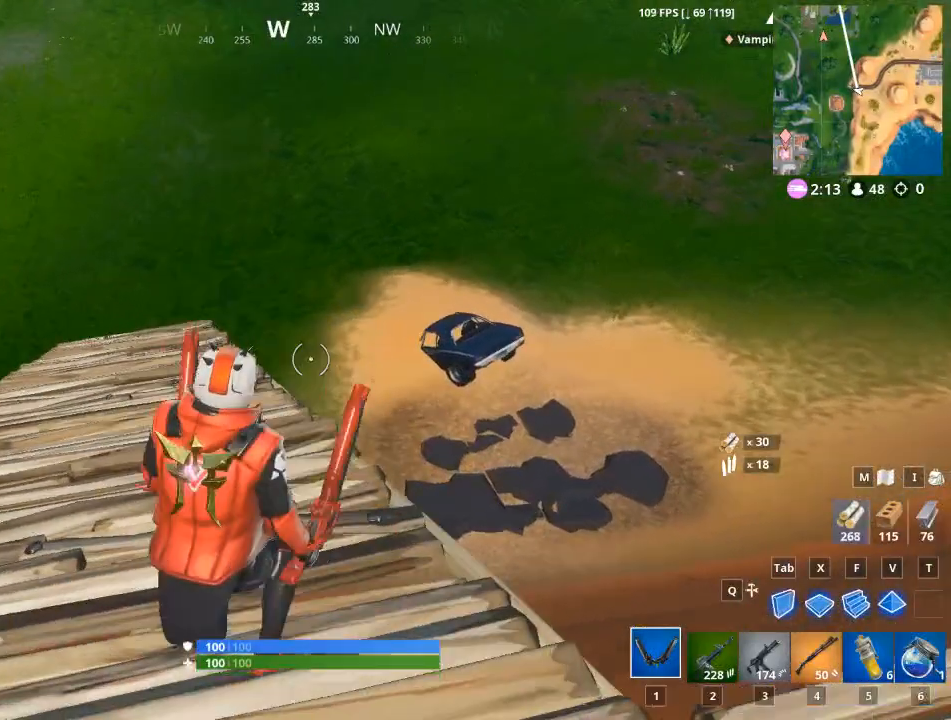
{"keys": ["1", "w"], "mouse": [], "mouse_move": "up-right", "events": [[83, "a", "up"], [417, "1", "down"]]}
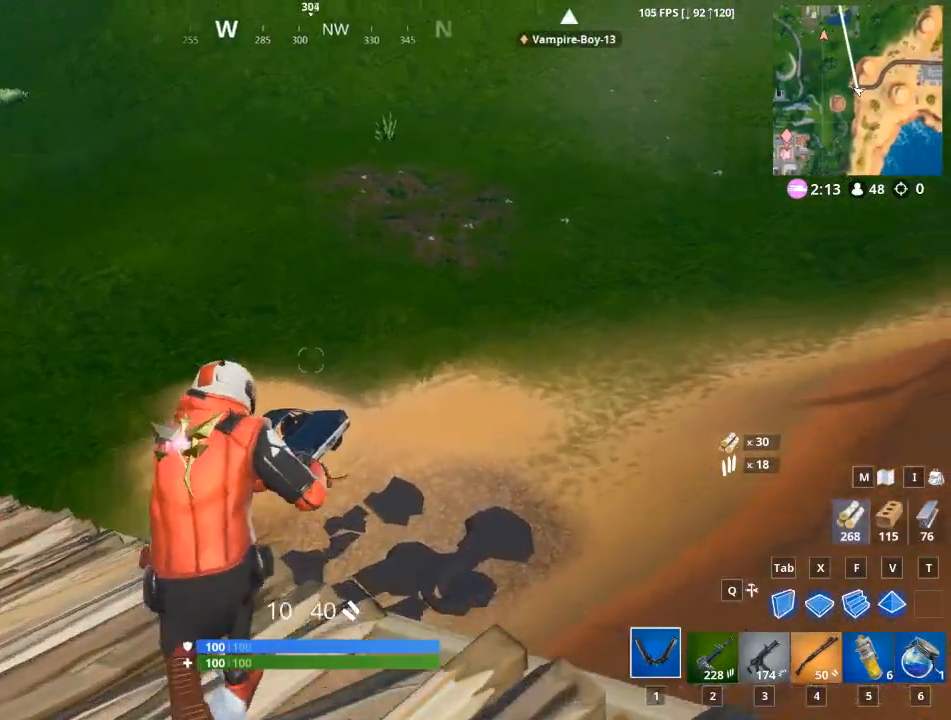
{"keys": ["w"], "mouse": [], "mouse_move": "right", "events": [[50, "1", "up"]]}
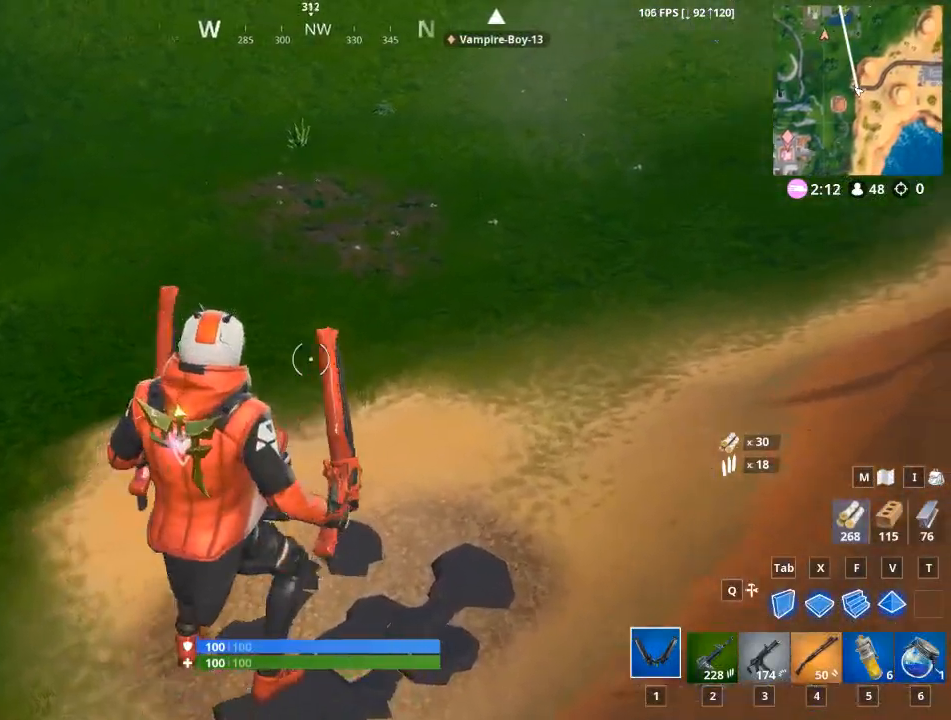
{"keys": ["w"], "mouse": [], "mouse_move": "still", "events": []}
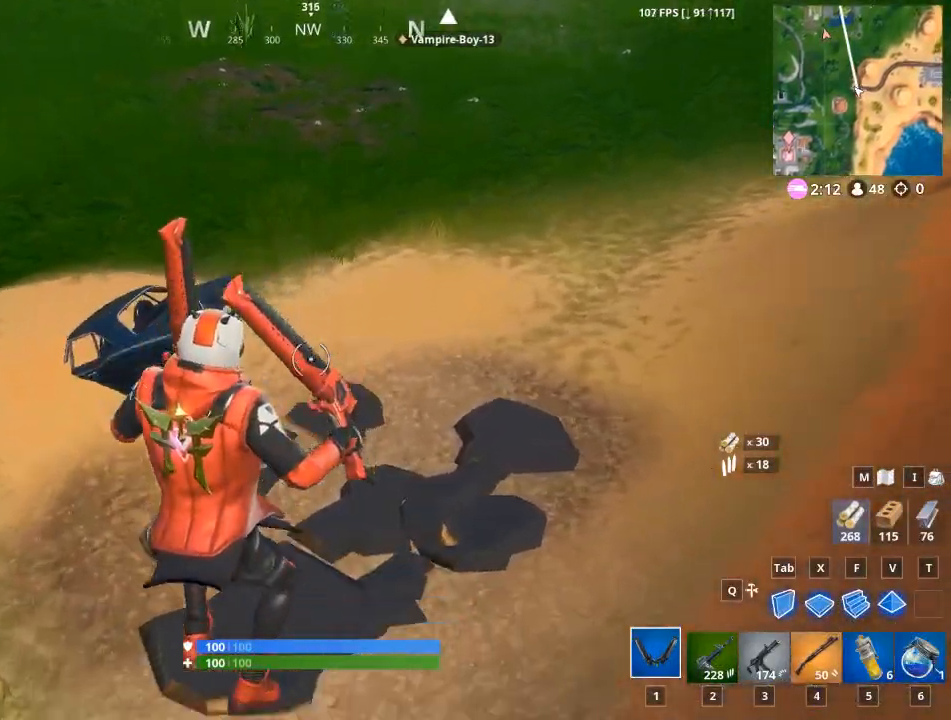
{"keys": ["w"], "mouse": [], "mouse_move": "right", "events": []}
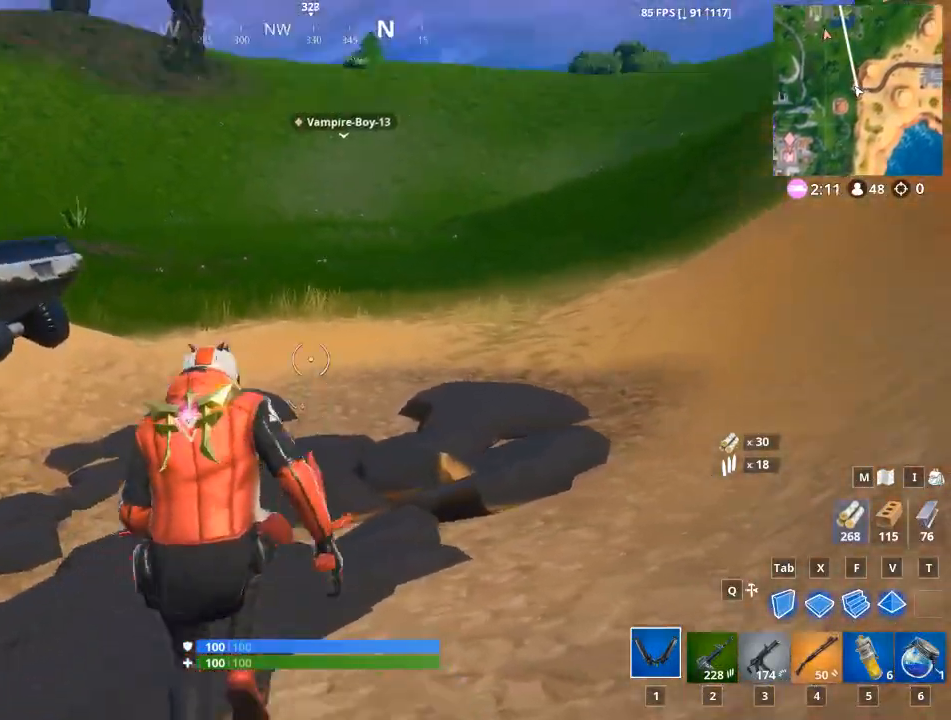
{"keys": ["w"], "mouse": [], "mouse_move": "still", "events": [[100, "space", "down"], [283, "space", "up"]]}
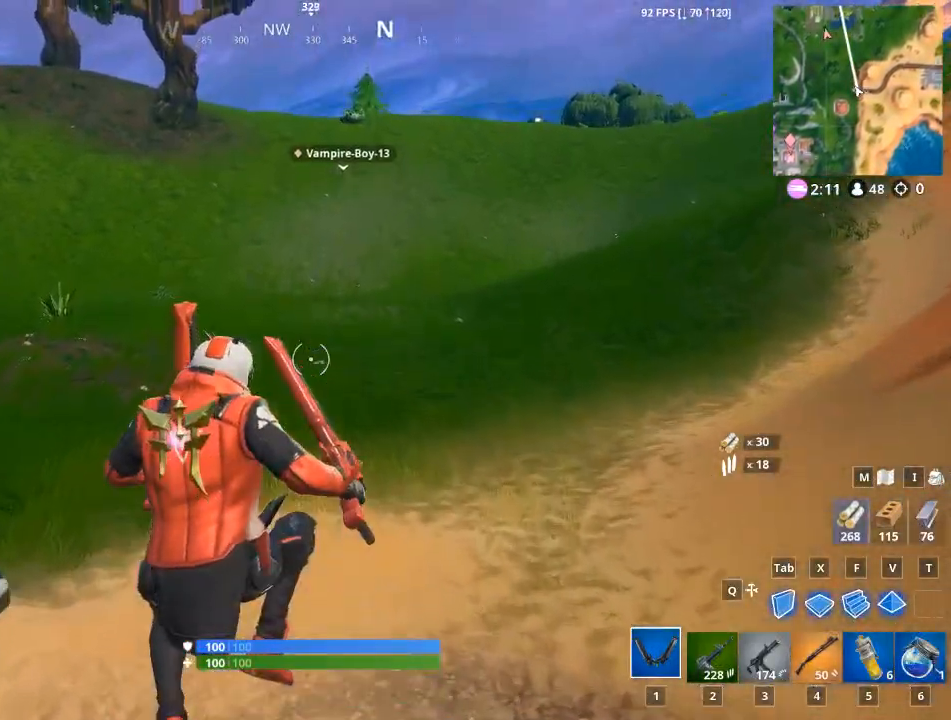
{"keys": ["w"], "mouse": [], "mouse_move": "still", "events": []}
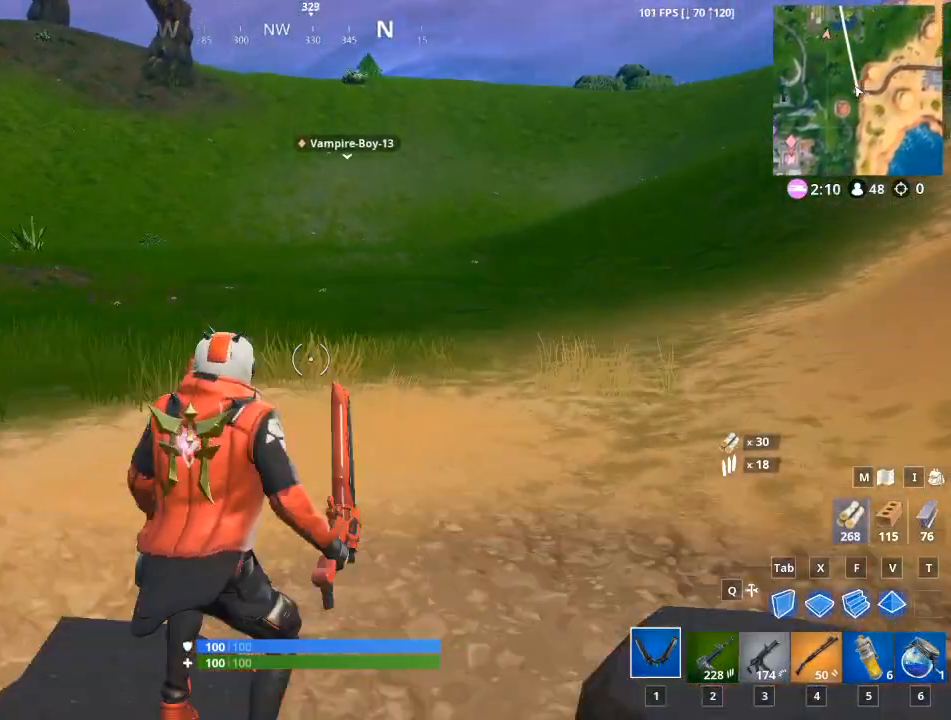
{"keys": ["space", "w"], "mouse": [], "mouse_move": "still", "events": [[317, "space", "down"]]}
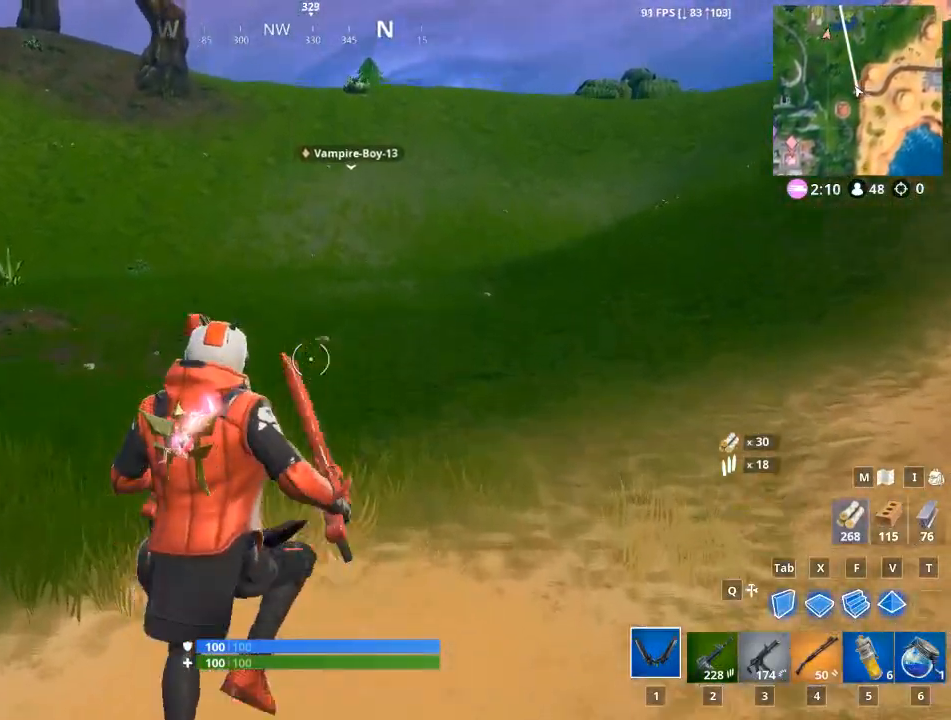
{"keys": ["w"], "mouse": [], "mouse_move": "still", "events": [[50, "space", "up"]]}
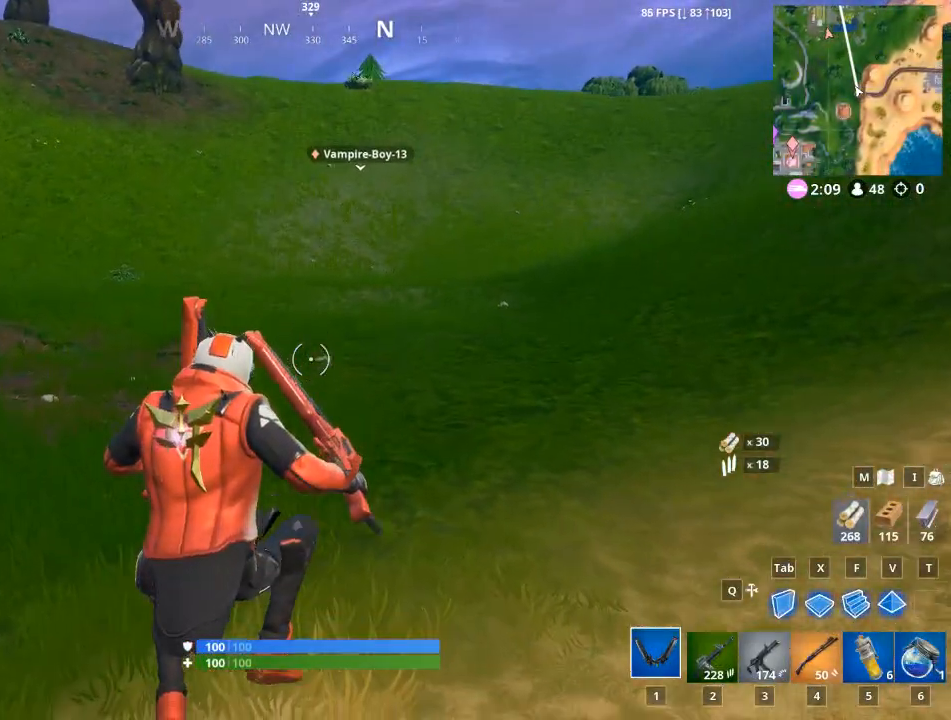
{"keys": ["a", "w"], "mouse": [], "mouse_move": "still", "events": [[484, "a", "down"]]}
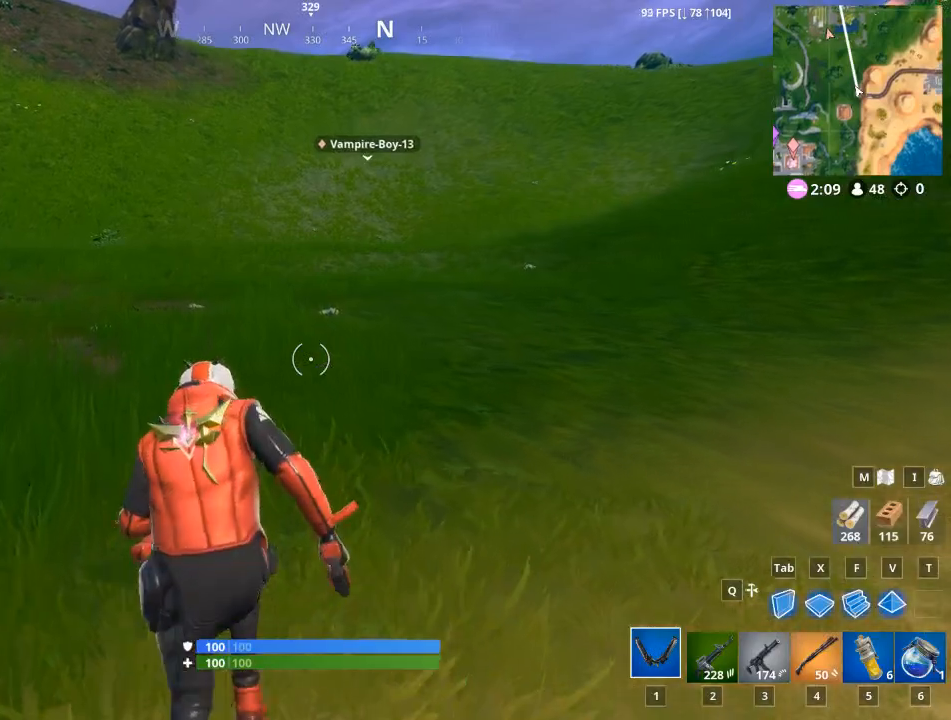
{"keys": ["w"], "mouse": [], "mouse_move": "still", "events": [[117, "space", "down"], [251, "a", "up"], [317, "space", "up"]]}
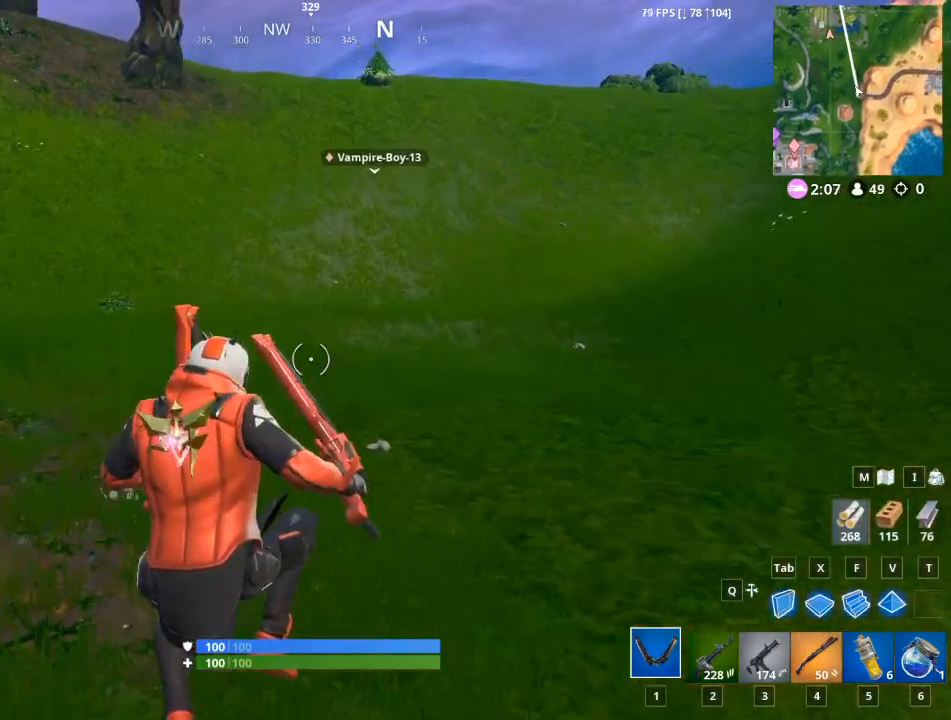
{"keys": ["w"], "mouse": [], "mouse_move": "still", "events": []}
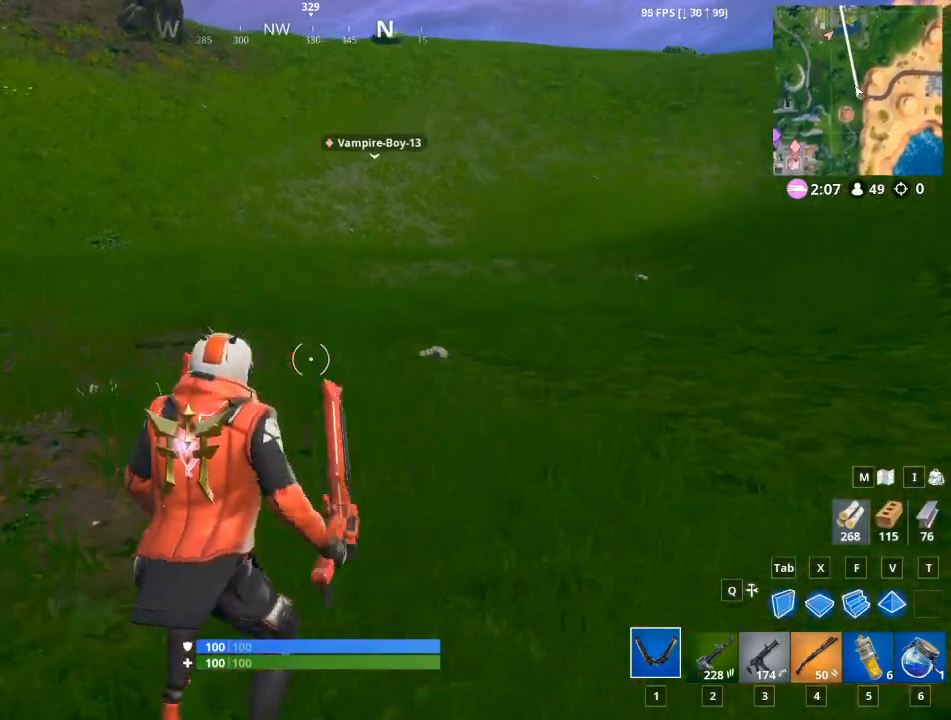
{"keys": ["w"], "mouse": [], "mouse_move": "still", "events": []}
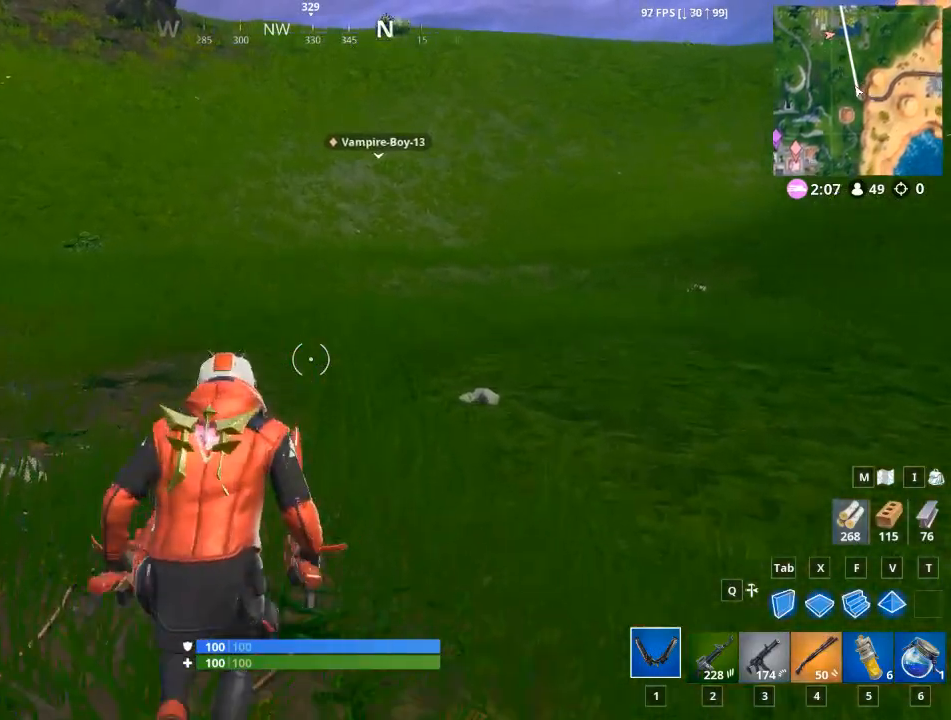
{"keys": ["w"], "mouse": [], "mouse_move": "still", "events": [[33, "space", "down"], [267, "space", "up"]]}
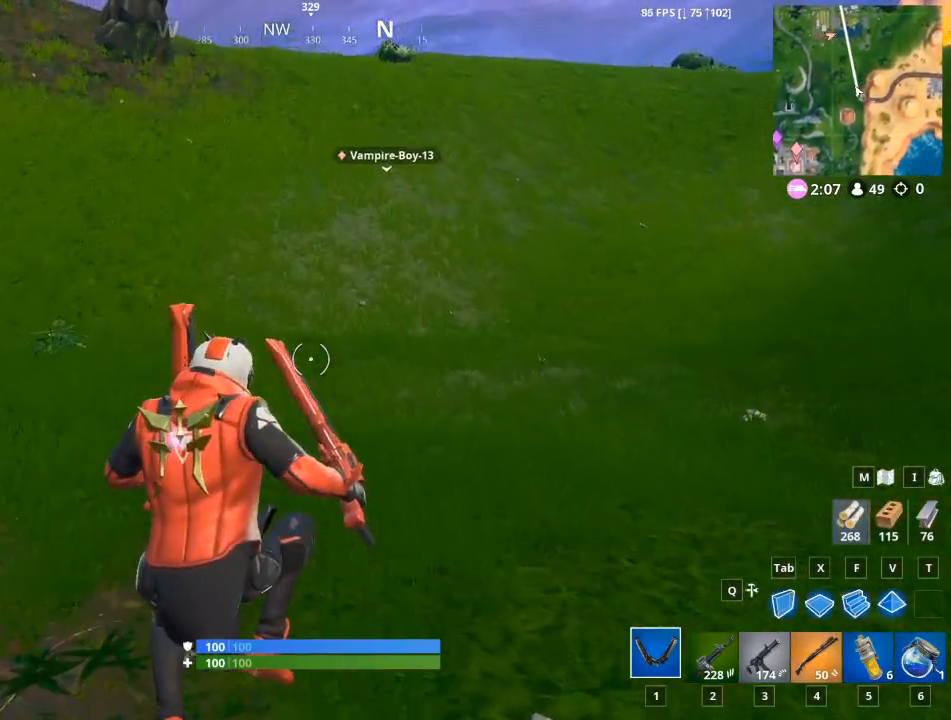
{"keys": ["w"], "mouse": [], "mouse_move": "still", "events": []}
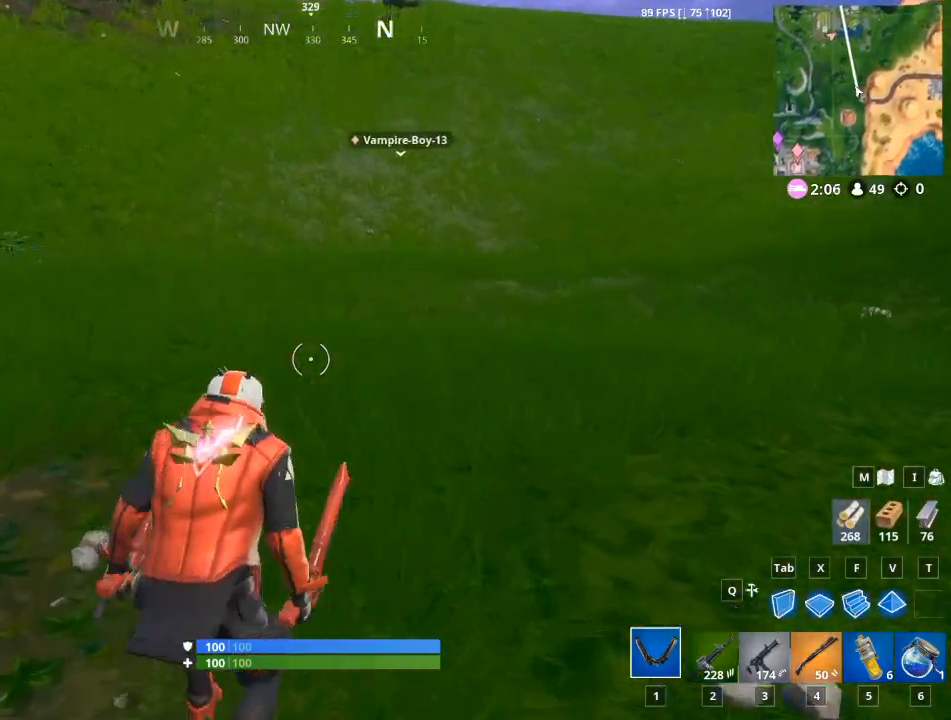
{"keys": ["space", "w"], "mouse": [], "mouse_move": "still", "events": [[434, "space", "down"]]}
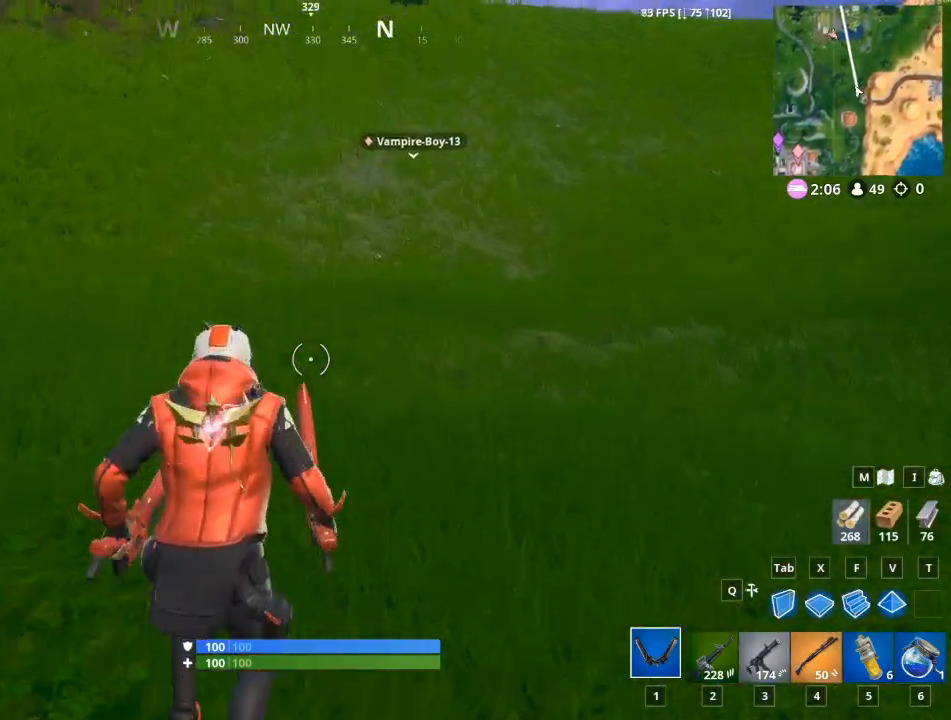
{"keys": ["w"], "mouse": [], "mouse_move": "still", "events": [[217, "space", "up"]]}
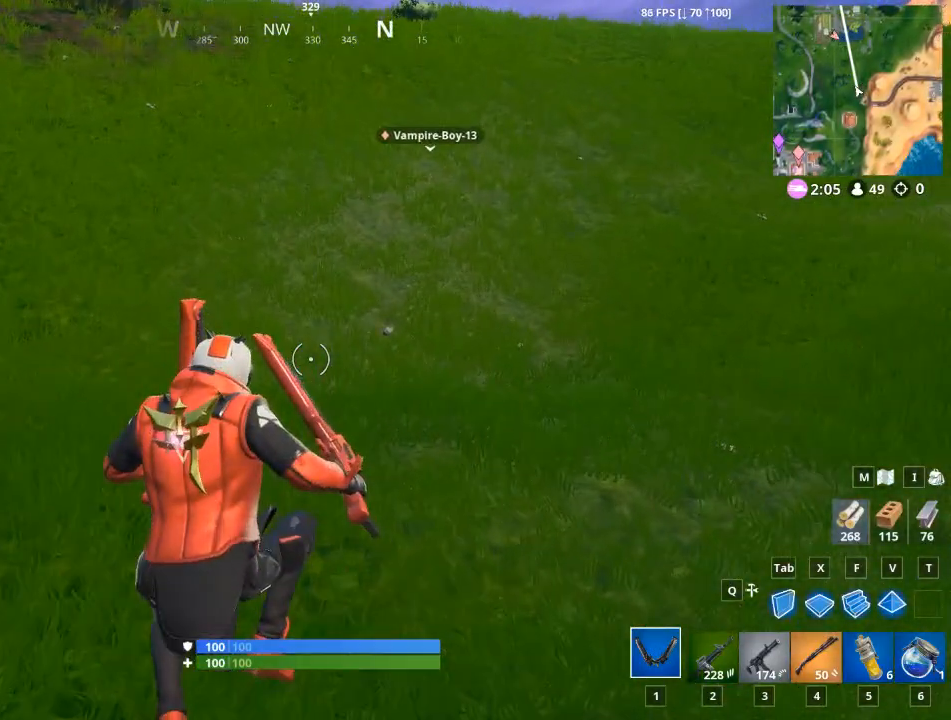
{"keys": ["w"], "mouse": [], "mouse_move": "still", "events": []}
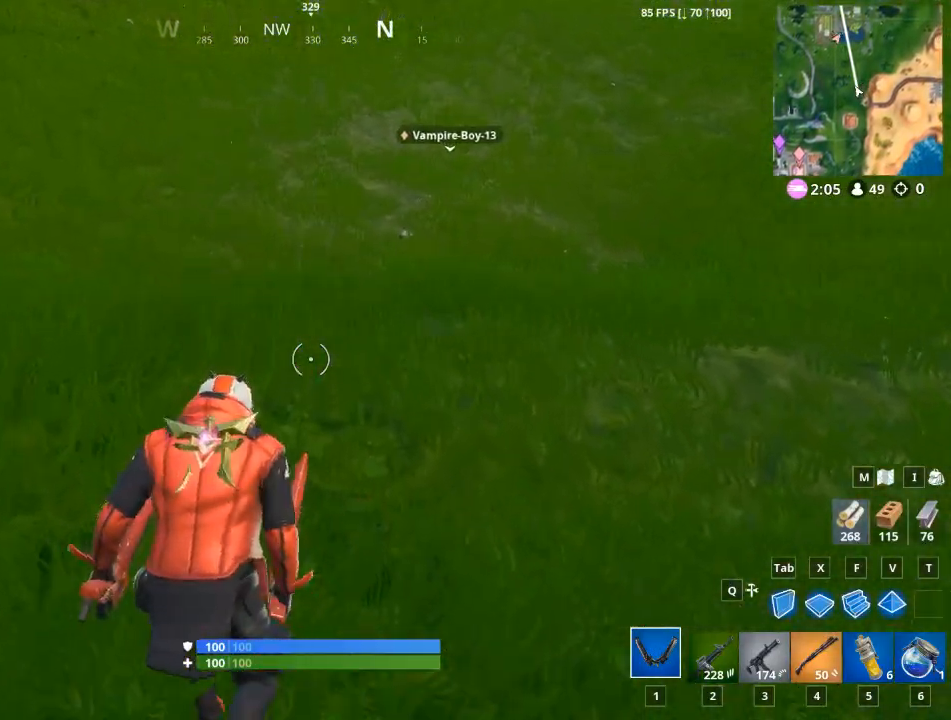
{"keys": ["space", "w"], "mouse": [], "mouse_move": "still", "events": [[351, "space", "down"]]}
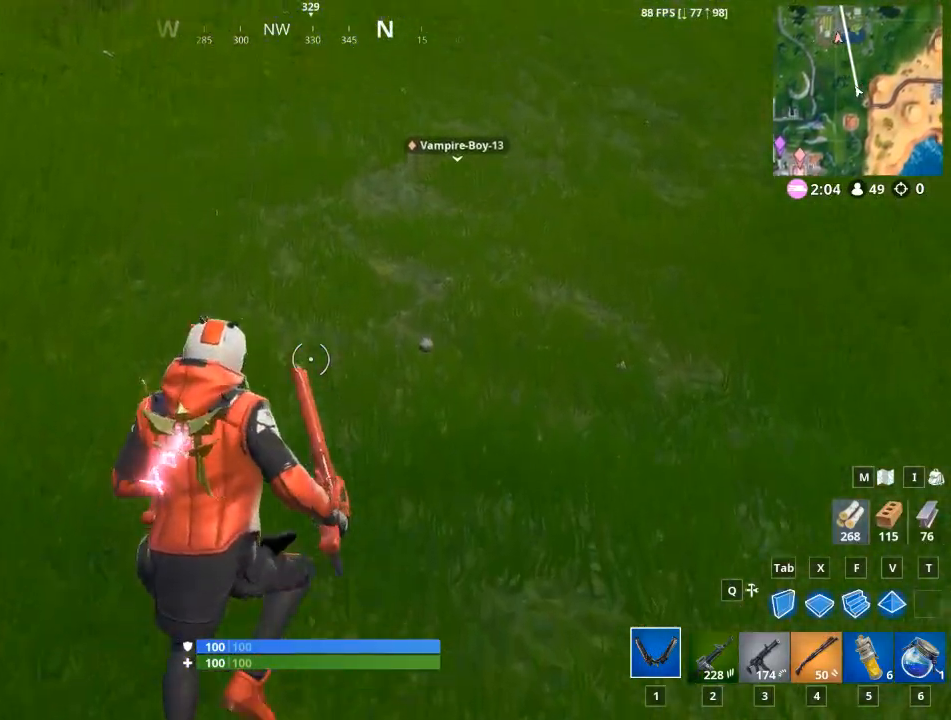
{"keys": ["w"], "mouse": [], "mouse_move": "still", "events": [[33, "space", "up"]]}
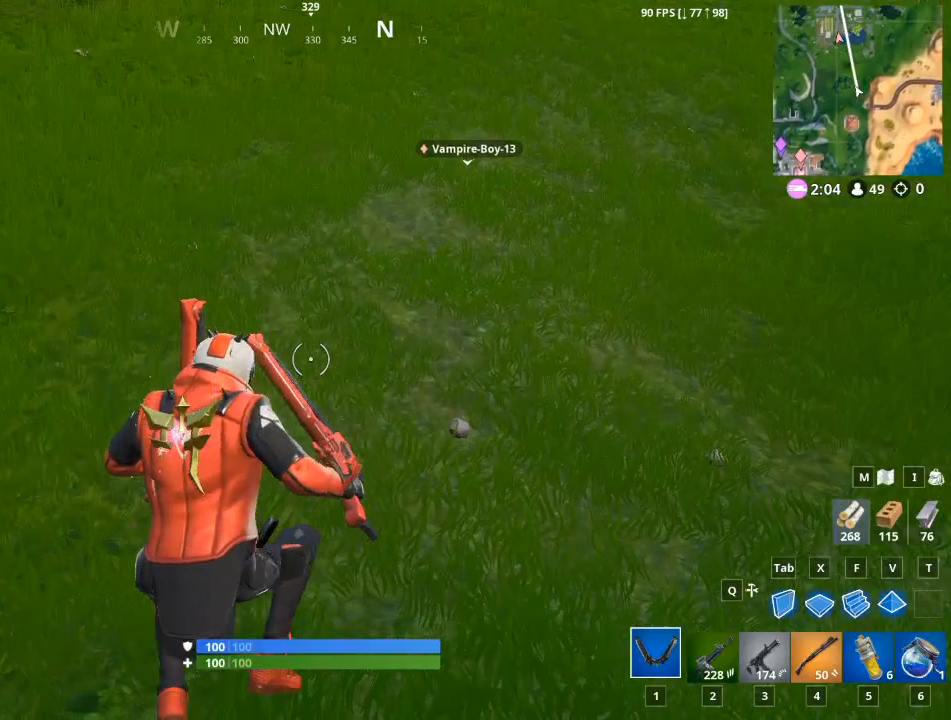
{"keys": ["w"], "mouse": [], "mouse_move": "still", "events": []}
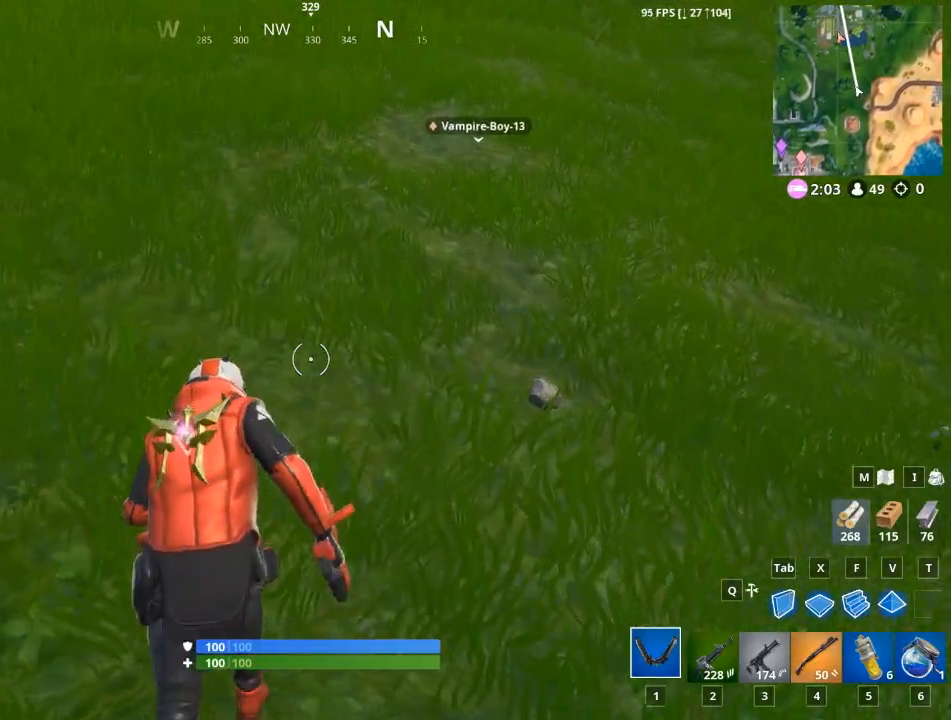
{"keys": ["space", "w"], "mouse": [], "mouse_move": "still", "events": [[384, "space", "down"]]}
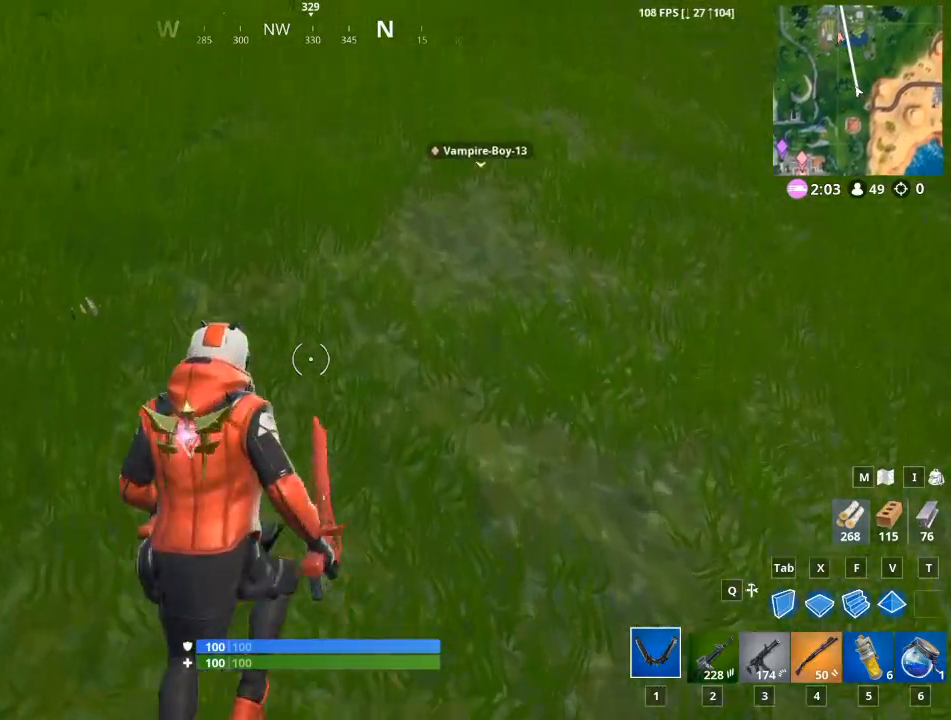
{"keys": ["w"], "mouse": [], "mouse_move": "still", "events": [[67, "space", "up"]]}
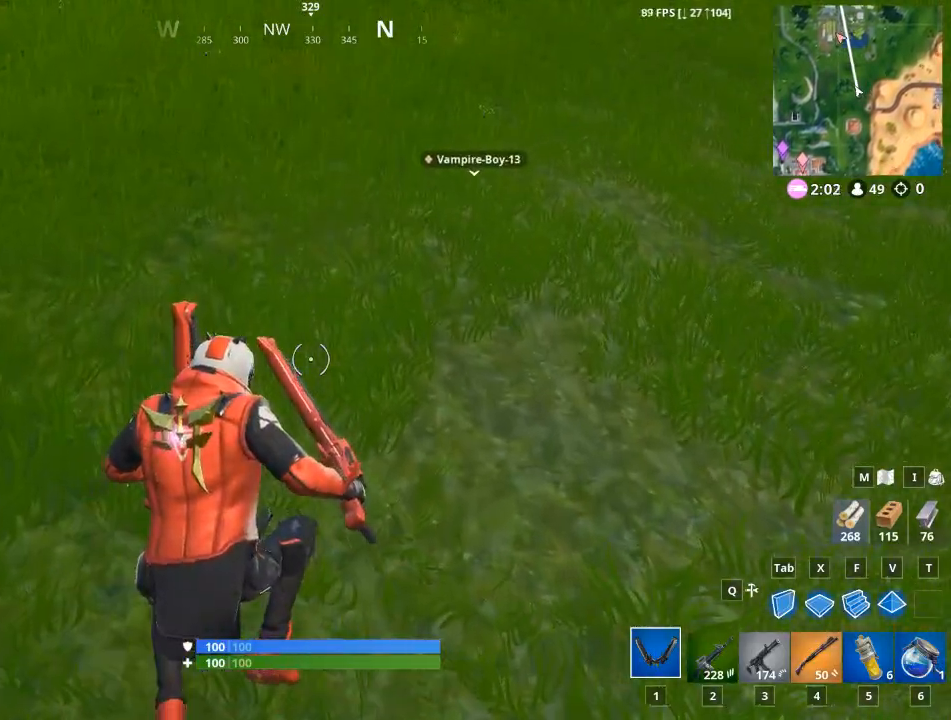
{"keys": ["w"], "mouse": [], "mouse_move": "still", "events": []}
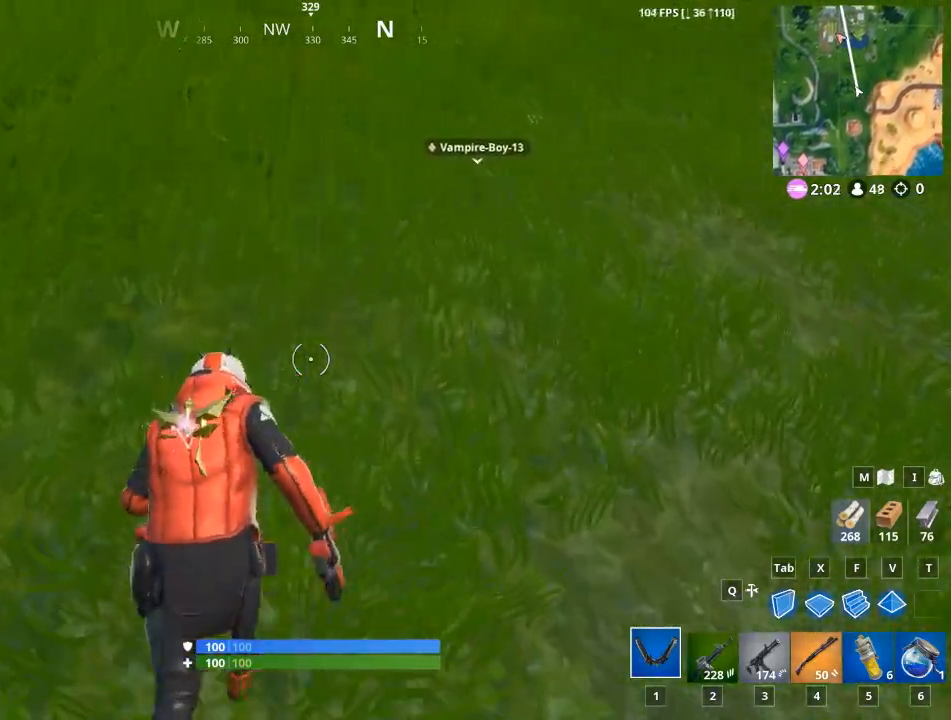
{"keys": ["w"], "mouse": [], "mouse_move": "still", "events": []}
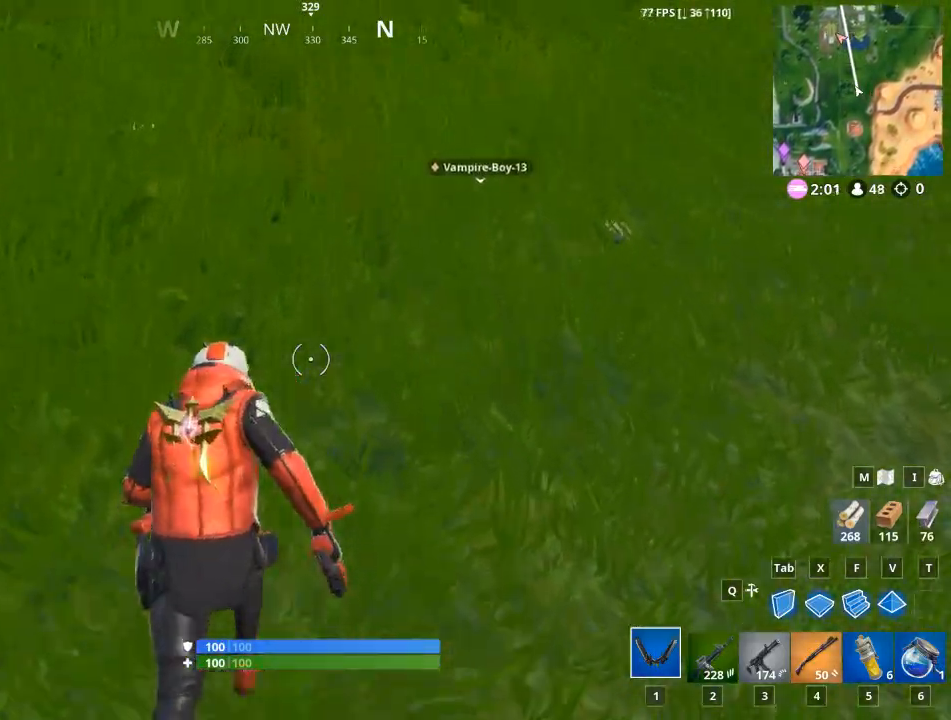
{"keys": ["w"], "mouse": [], "mouse_move": "still", "events": [[50, "space", "down"], [234, "space", "up"]]}
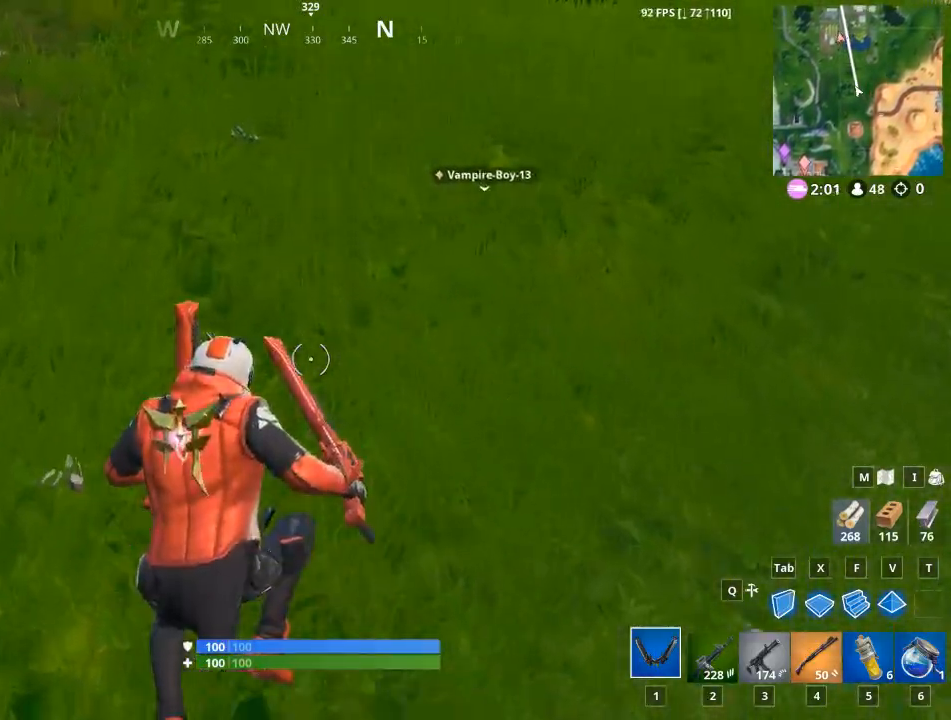
{"keys": ["w"], "mouse": [], "mouse_move": "still", "events": []}